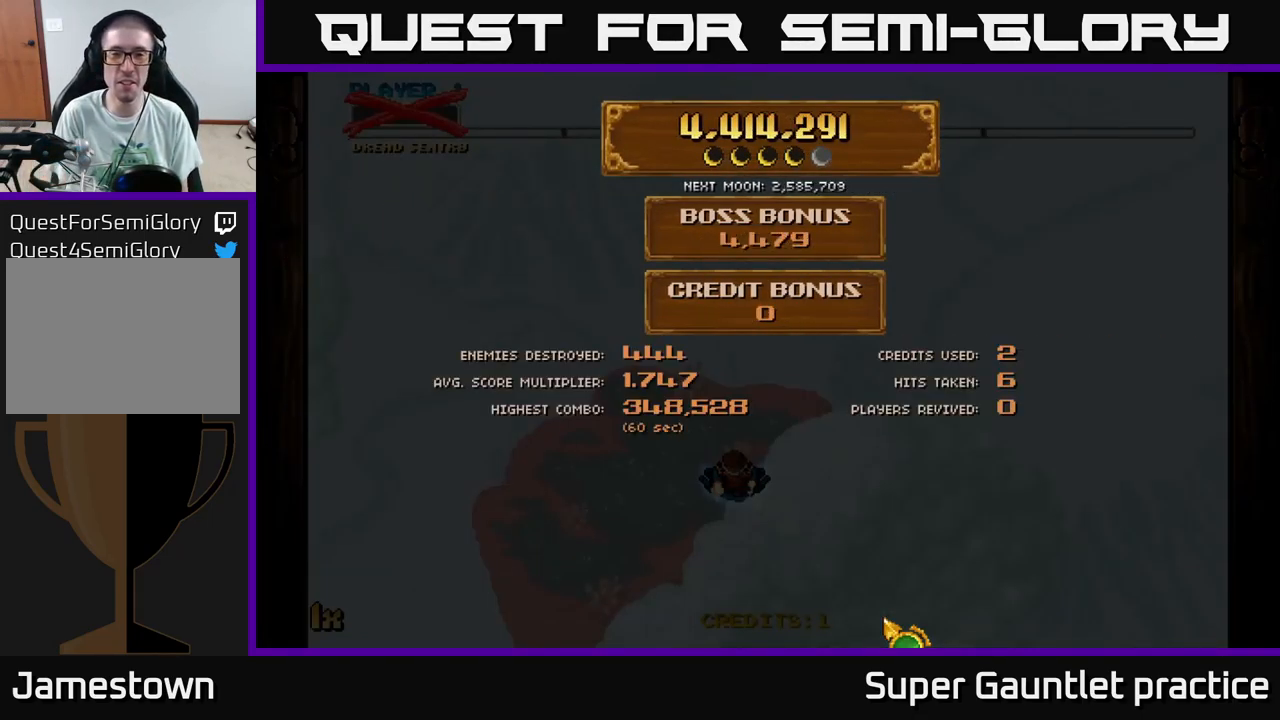
Gameplay with a controller (Xbox layout); each line is a JSON object with the inputs held at the frame after it. "events" lists button and stick changes between this image and that frame as [ms after this image, input, new state], when the widget could be followed in between. Not read: right_stick.
{"buttons": ["A"], "left_stick": "center", "events": [[301, "A", "down"]]}
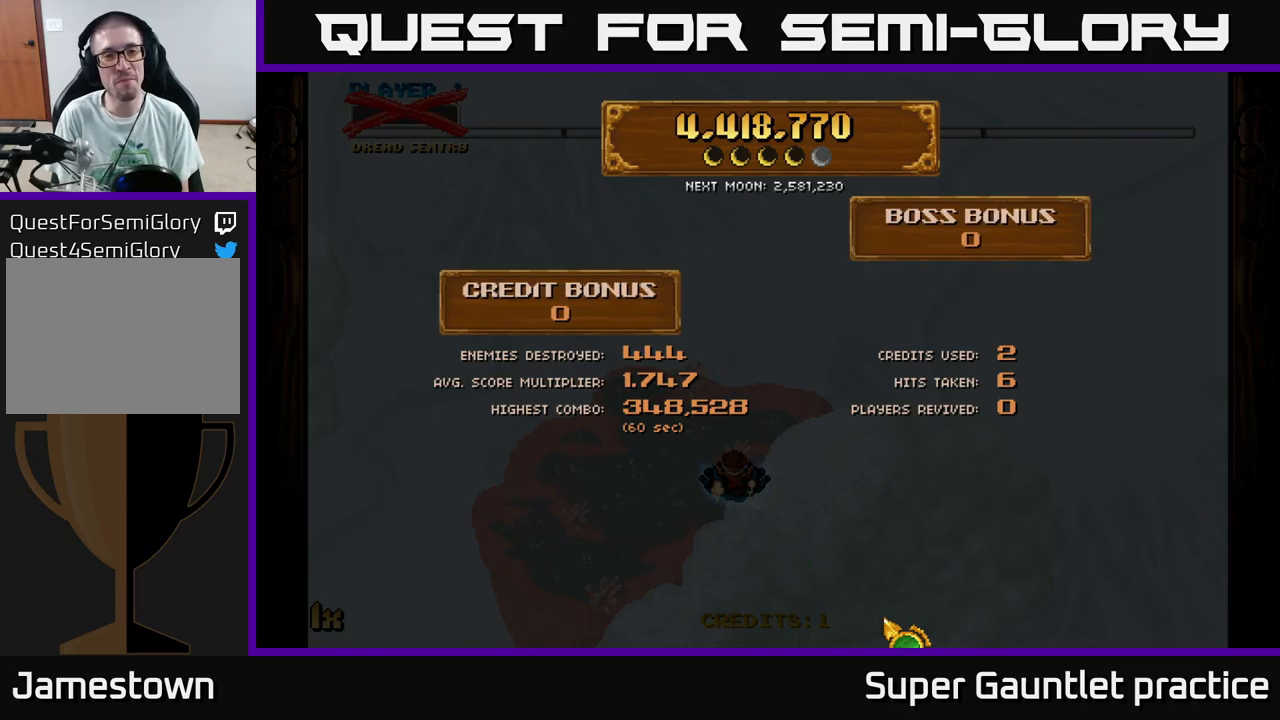
{"buttons": [], "left_stick": "center", "events": [[17, "A", "up"]]}
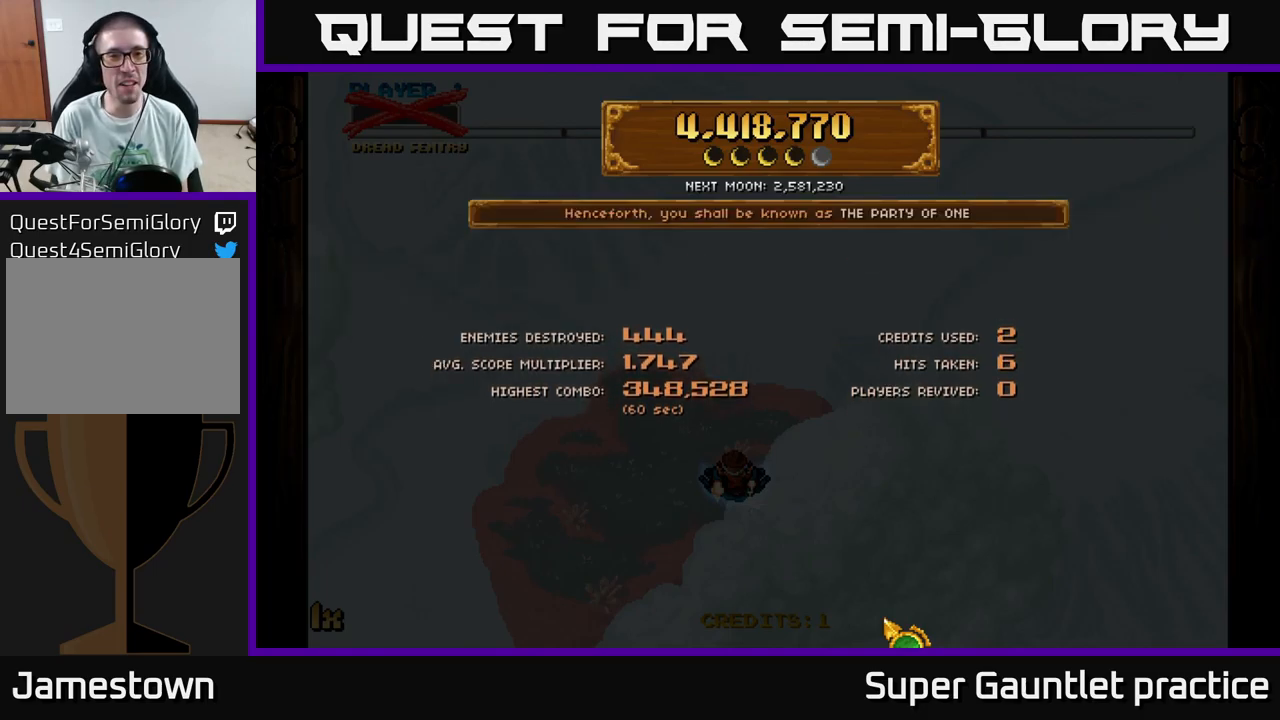
{"buttons": [], "left_stick": "center", "events": []}
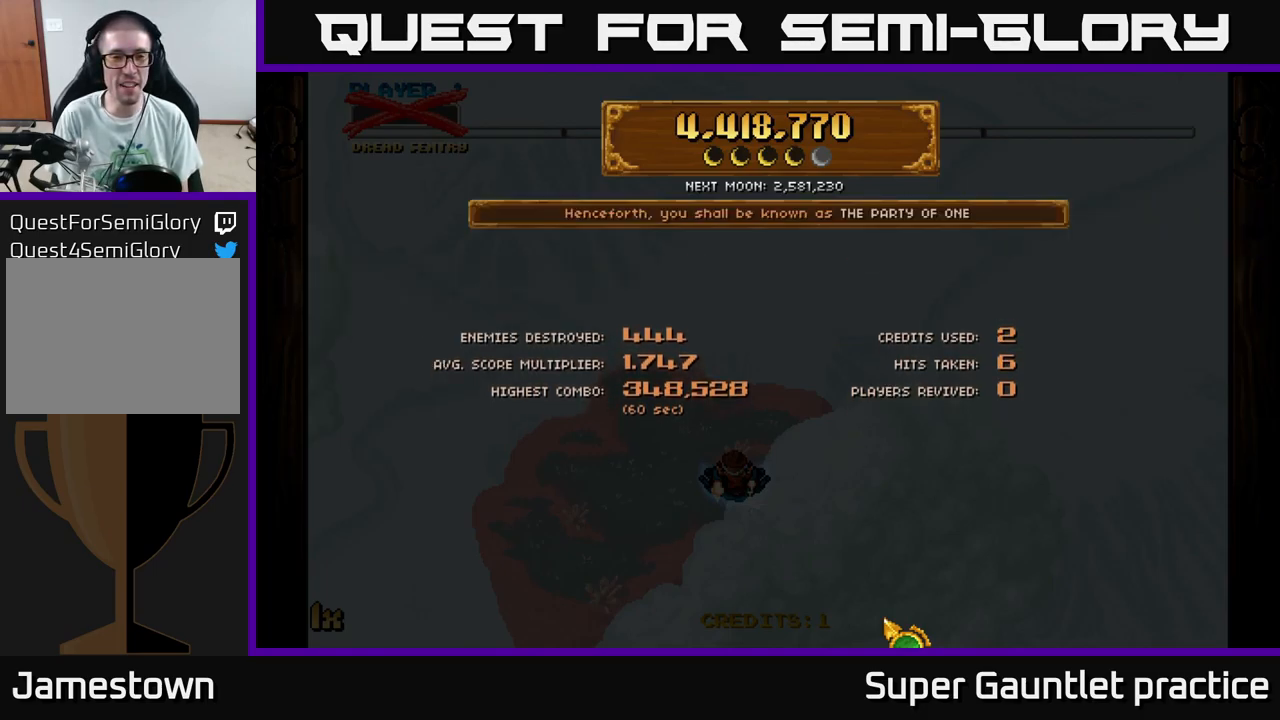
{"buttons": [], "left_stick": "center", "events": []}
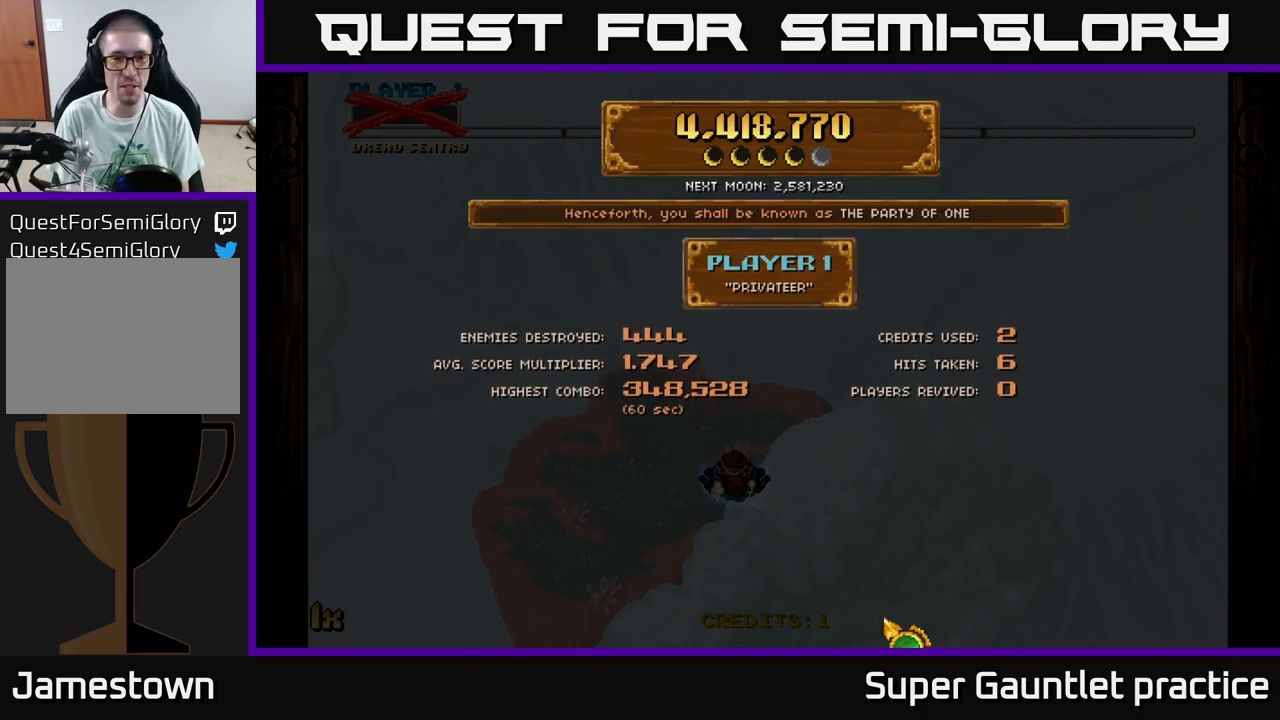
{"buttons": [], "left_stick": "center", "events": []}
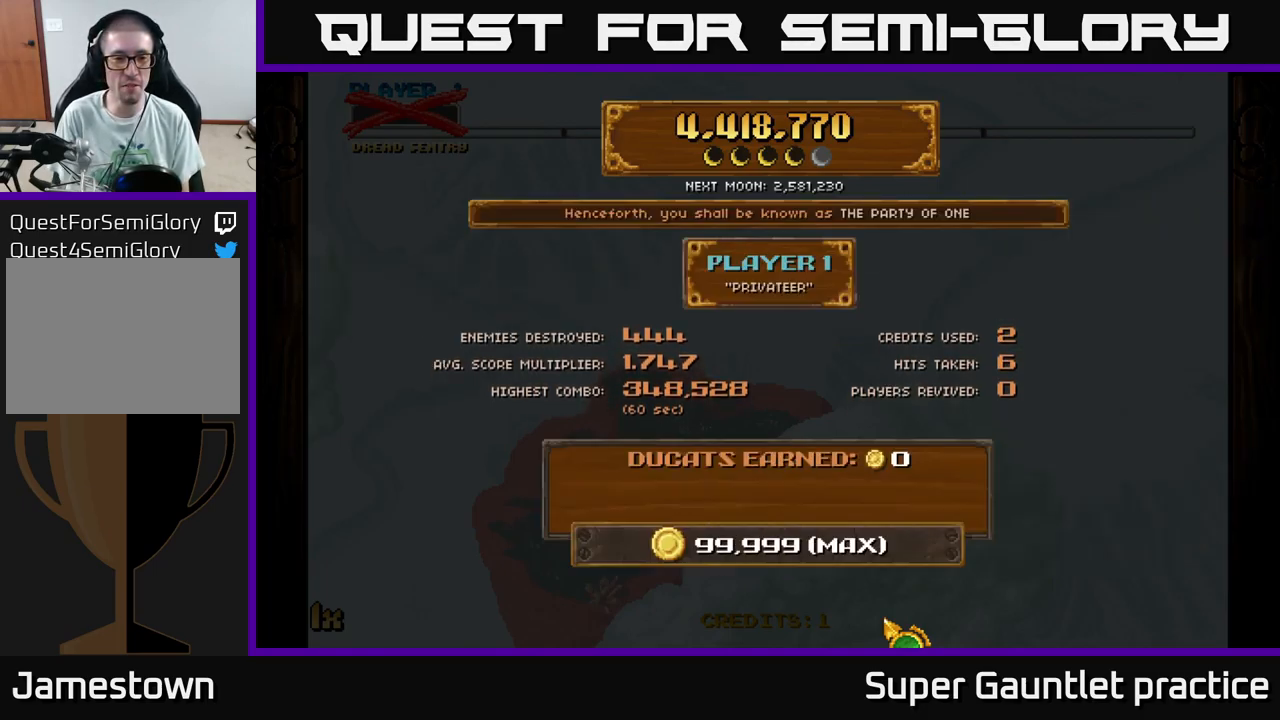
{"buttons": [], "left_stick": "center", "events": [[50, "A", "down"], [67, "A", "up"], [100, "A", "down"], [267, "A", "up"]]}
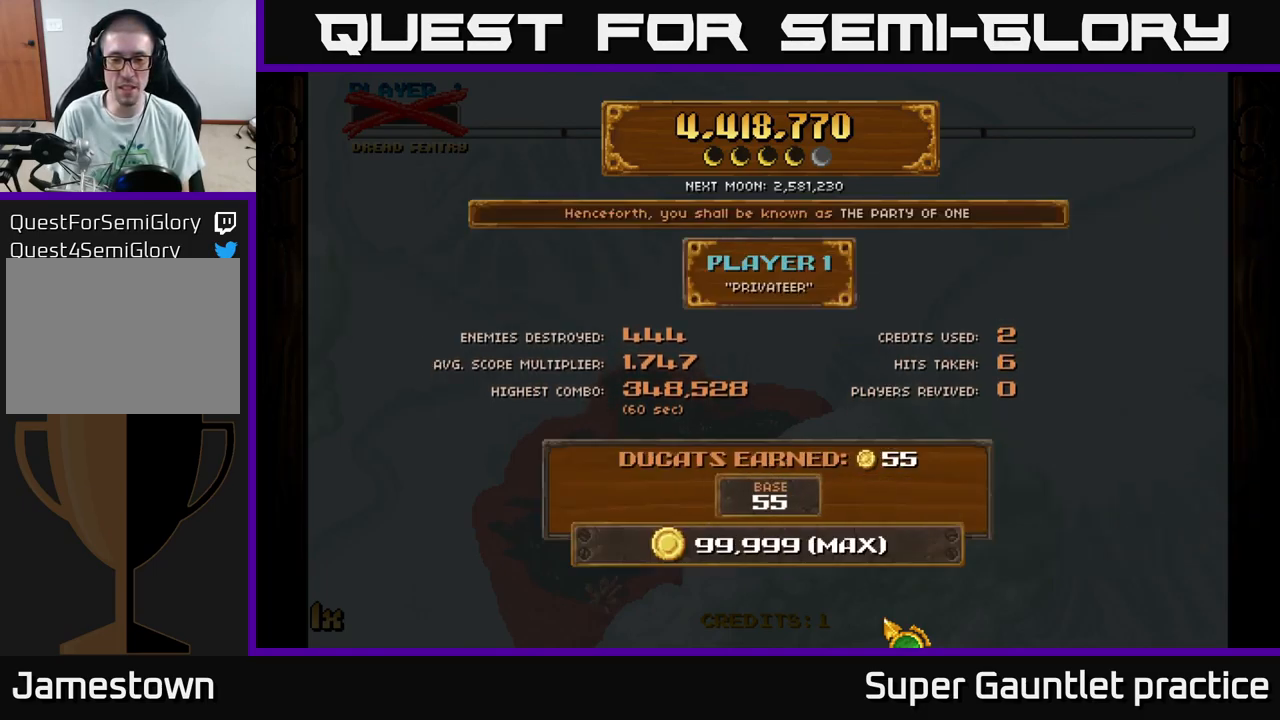
{"buttons": [], "left_stick": "center", "events": []}
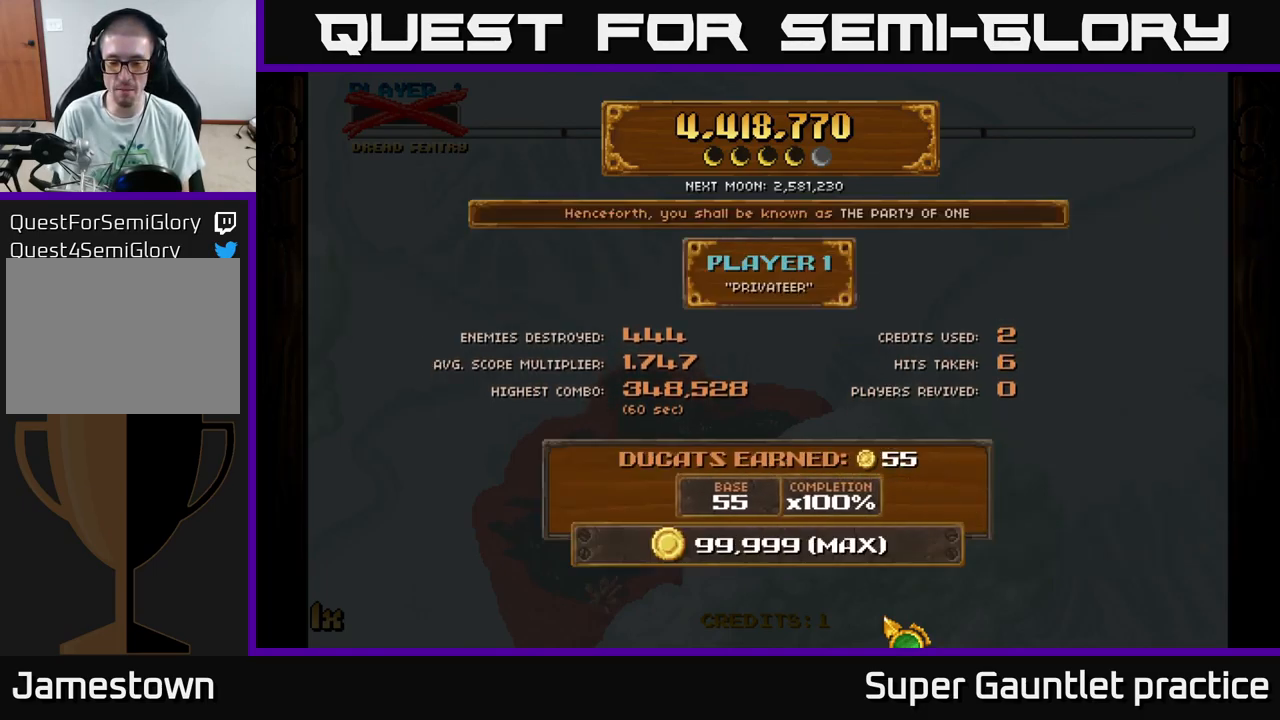
{"buttons": [], "left_stick": "center", "events": [[17, "left_stick", "up"], [167, "left_stick", "center"], [300, "left_stick", "down"], [417, "left_stick", "center"]]}
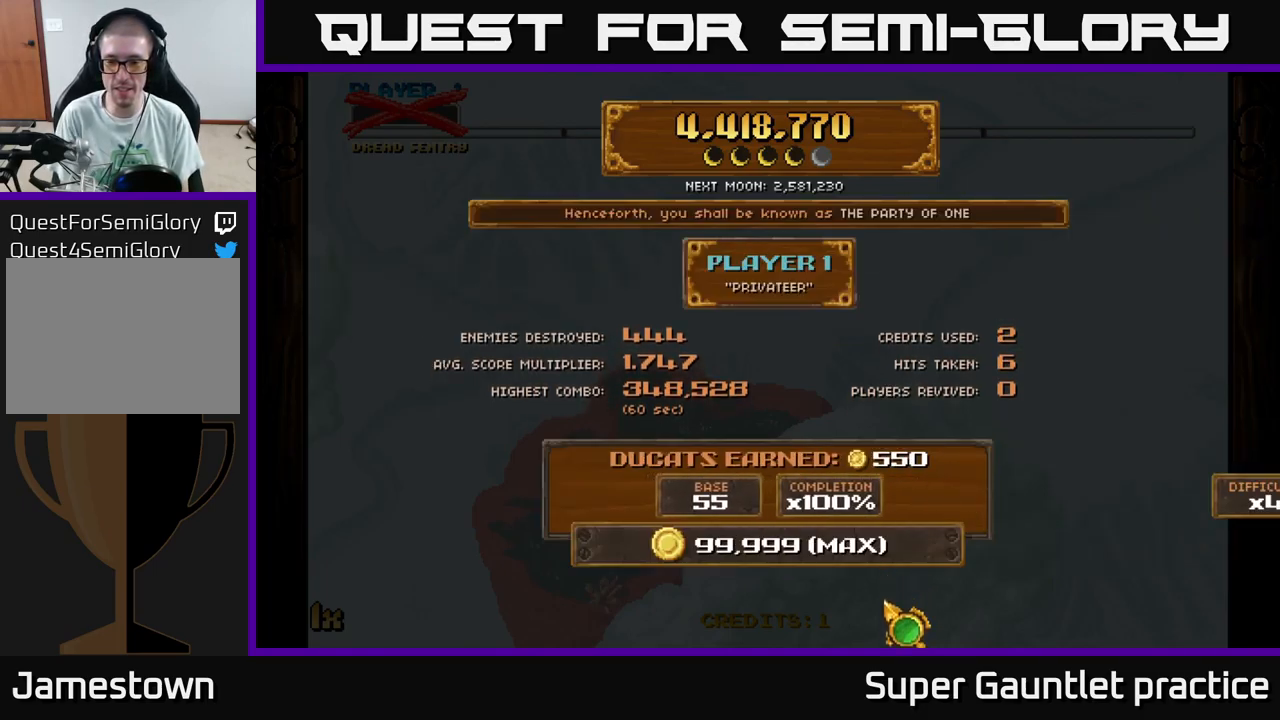
{"buttons": [], "left_stick": "center", "events": []}
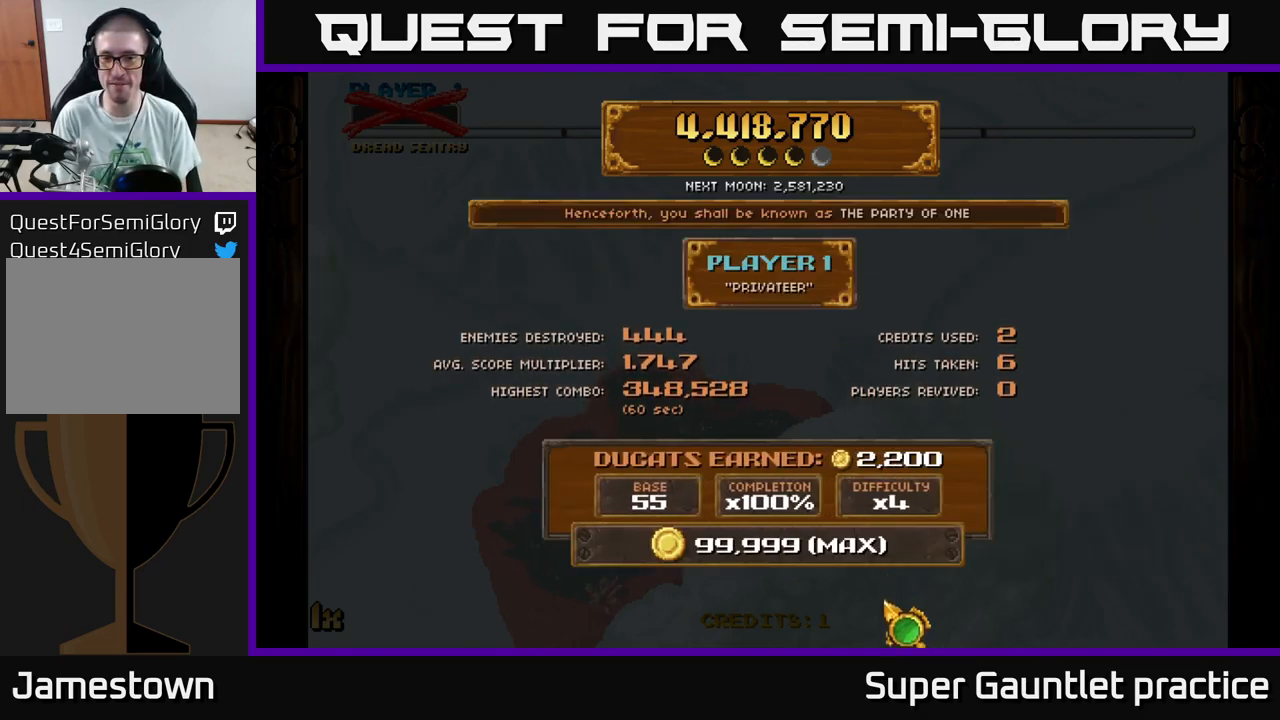
{"buttons": [], "left_stick": "center", "events": []}
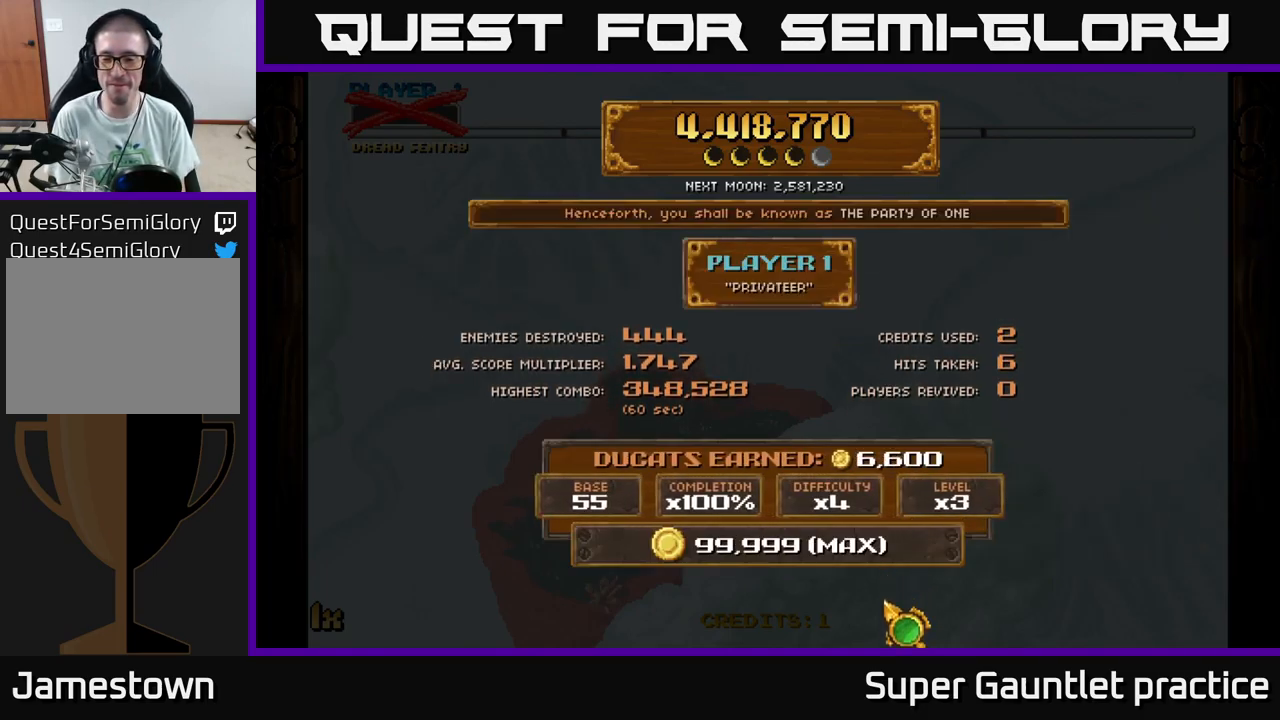
{"buttons": [], "left_stick": "center", "events": []}
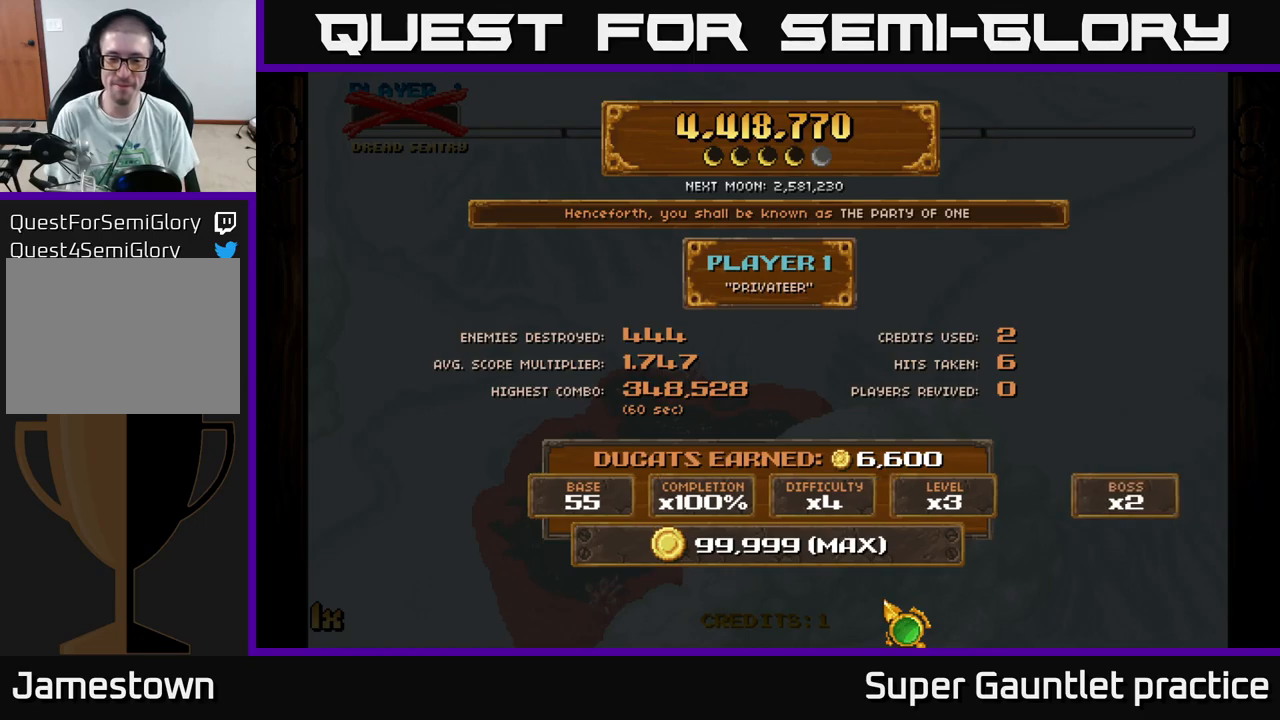
{"buttons": [], "left_stick": "center", "events": []}
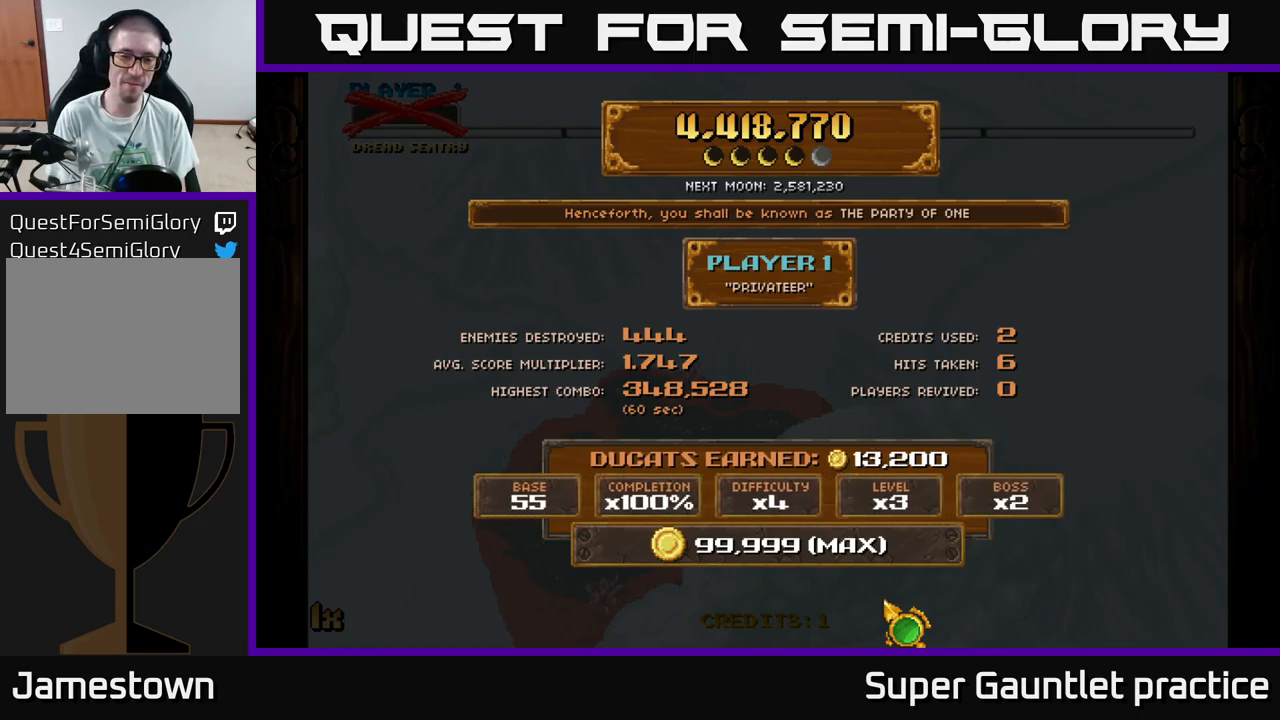
{"buttons": [], "left_stick": "center", "events": []}
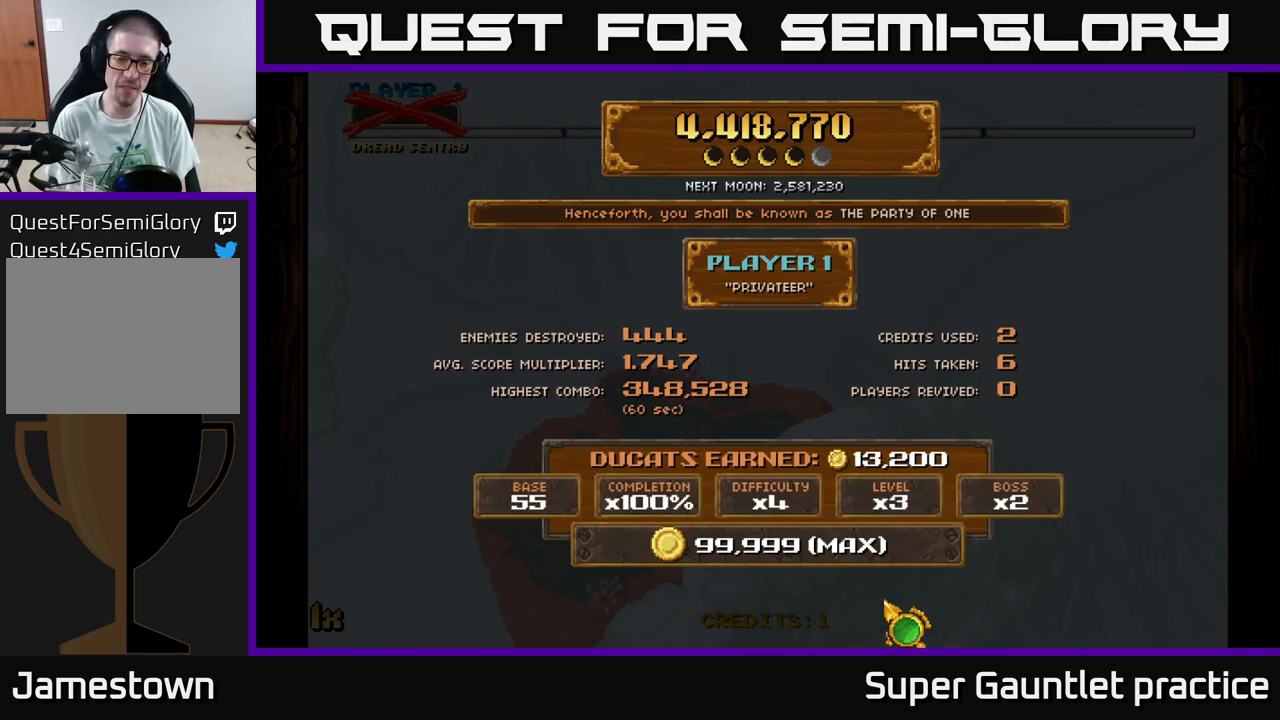
{"buttons": [], "left_stick": "center", "events": []}
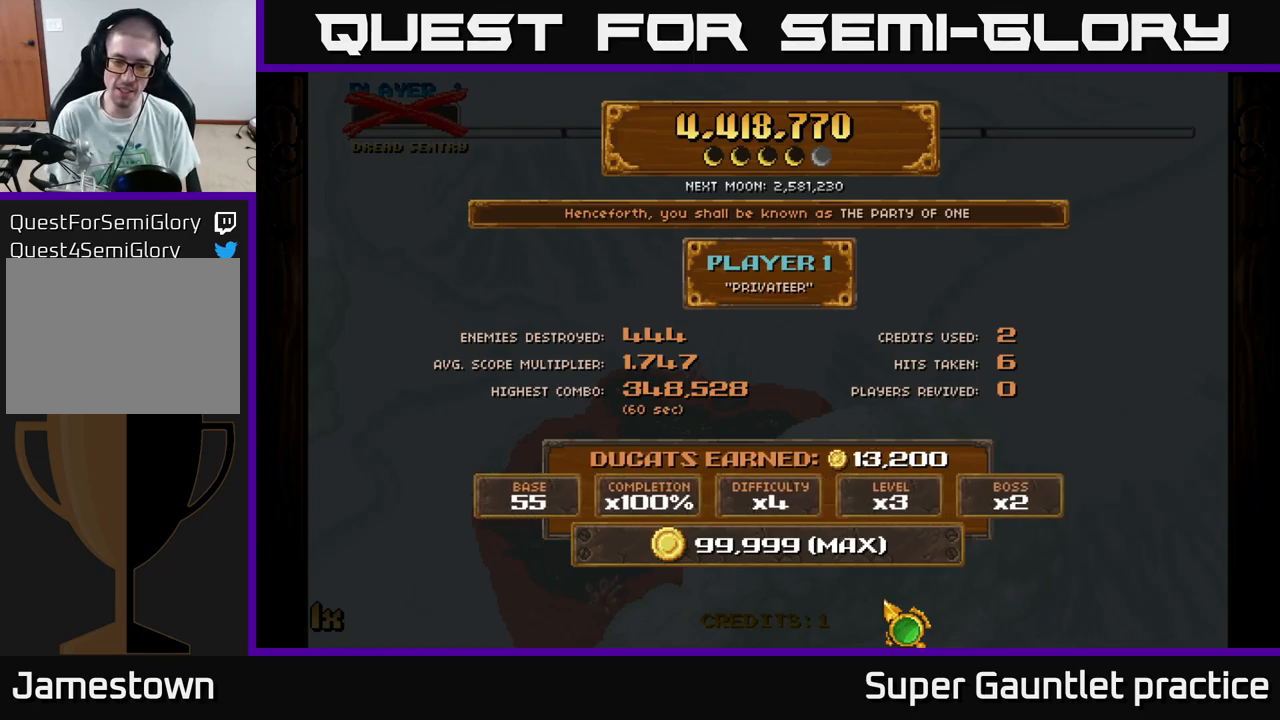
{"buttons": [], "left_stick": "center", "events": []}
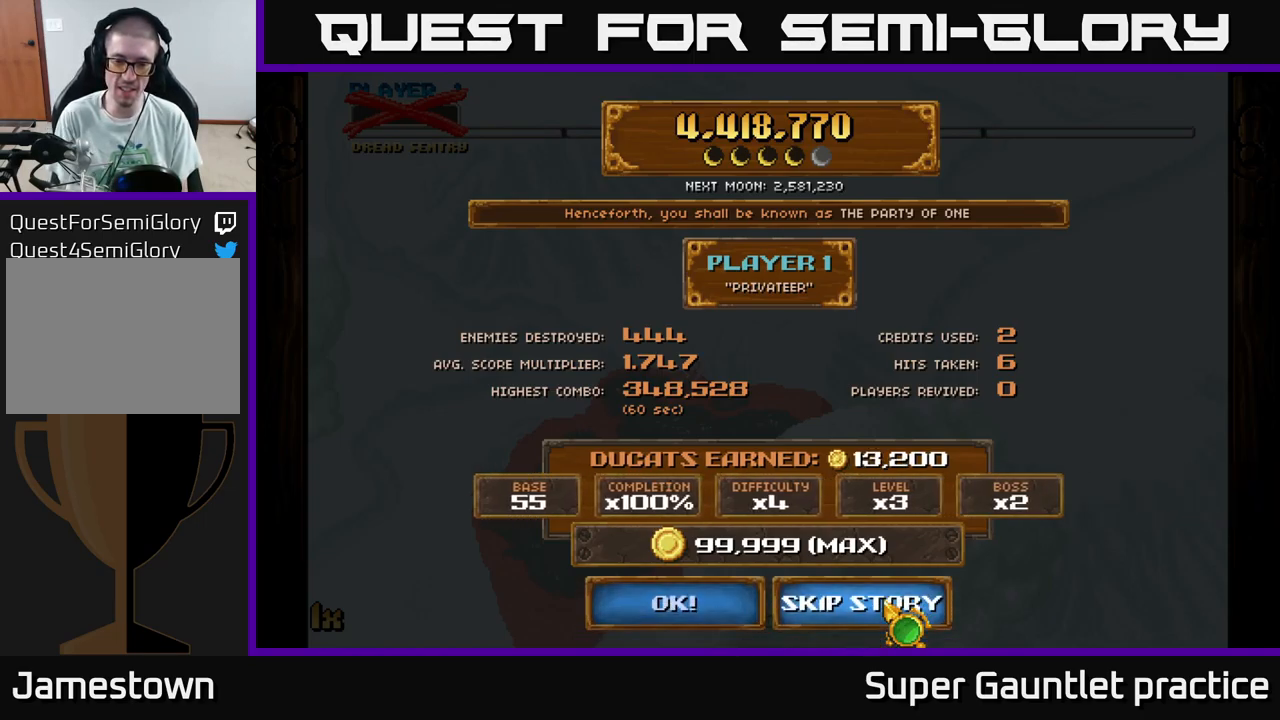
{"buttons": [], "left_stick": "center", "events": [[183, "A", "down"], [300, "A", "up"]]}
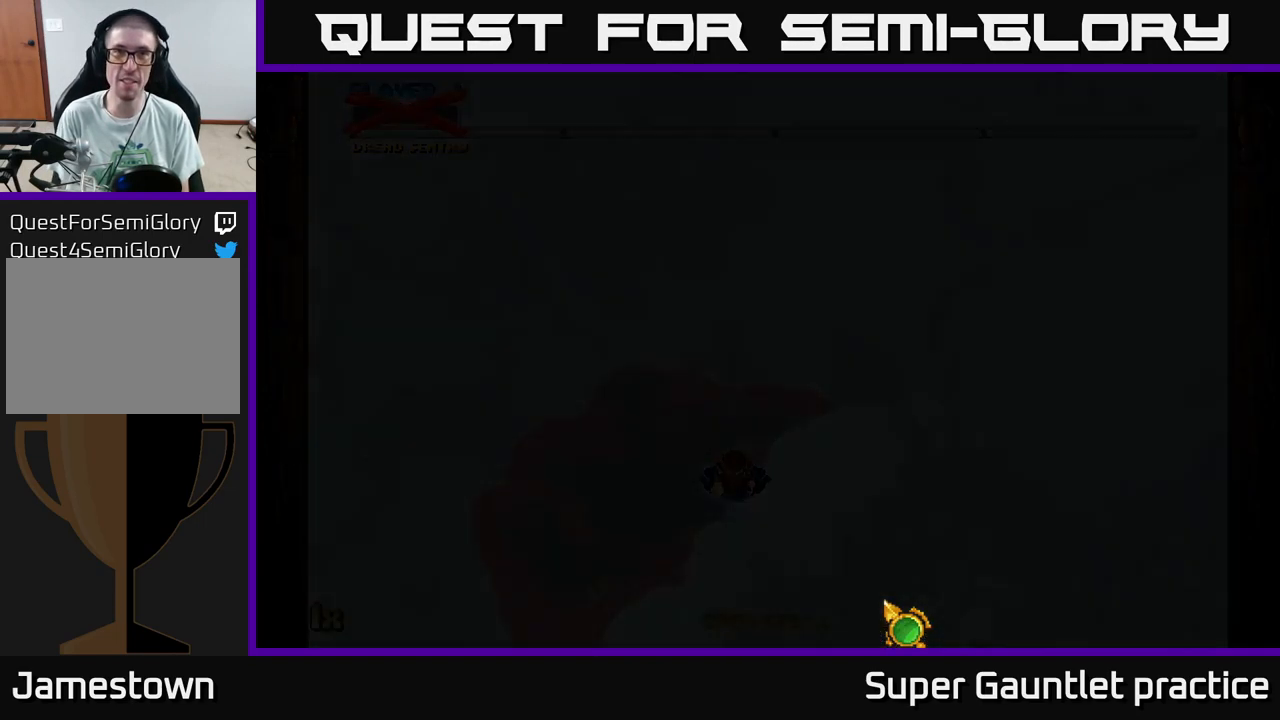
{"buttons": [], "left_stick": "center", "events": []}